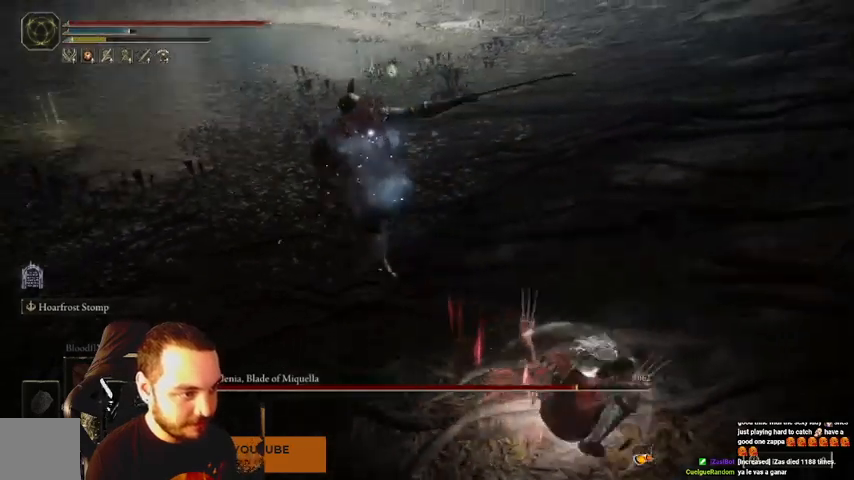
Gameplay with a controller (Xbox layout); each line is a JSON object with the inputs held at the frame after it. "events" lists button and stick changes between this image and that frame as [ms after this image, input, new state], when the widget could be followed in between.
{"buttons": [], "left_stick": "right", "right_stick": "center", "events": [[33, "left_stick", "down-right"], [133, "left_stick", "down"], [500, "left_stick", "right"]]}
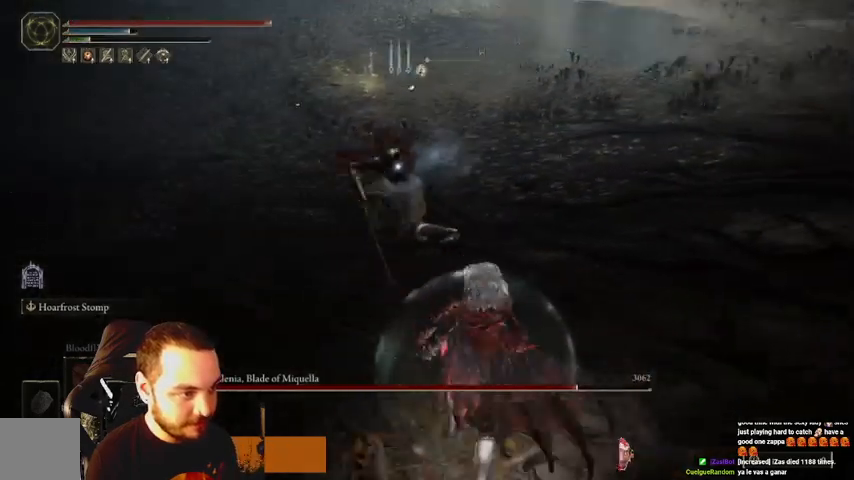
{"buttons": [], "left_stick": "up-right", "right_stick": "center", "events": [[167, "left_stick", "up-right"]]}
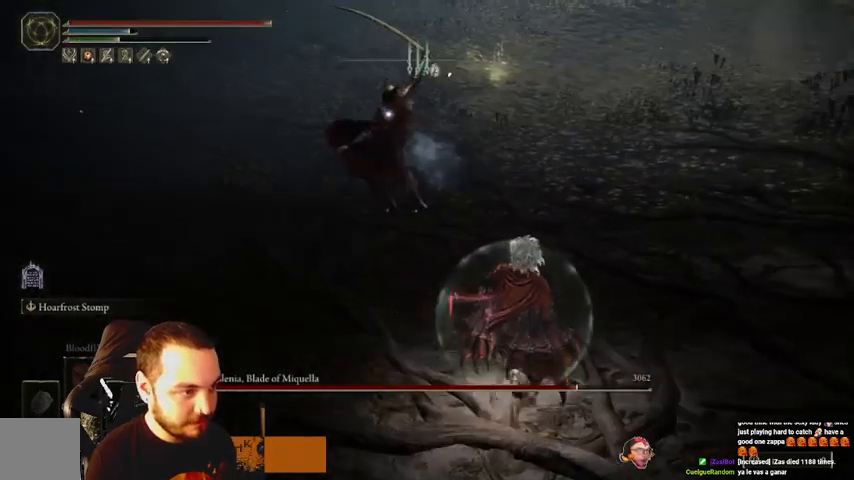
{"buttons": [], "left_stick": "right", "right_stick": "center", "events": [[333, "left_stick", "right"]]}
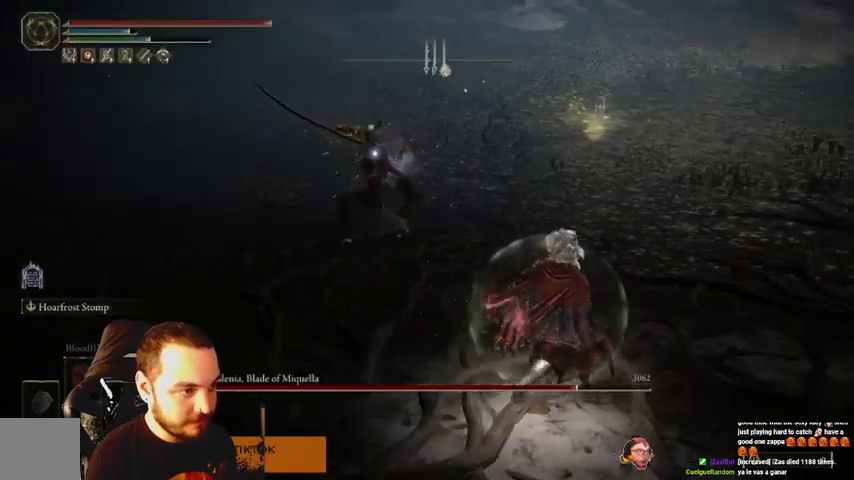
{"buttons": [], "left_stick": "right", "right_stick": "center", "events": []}
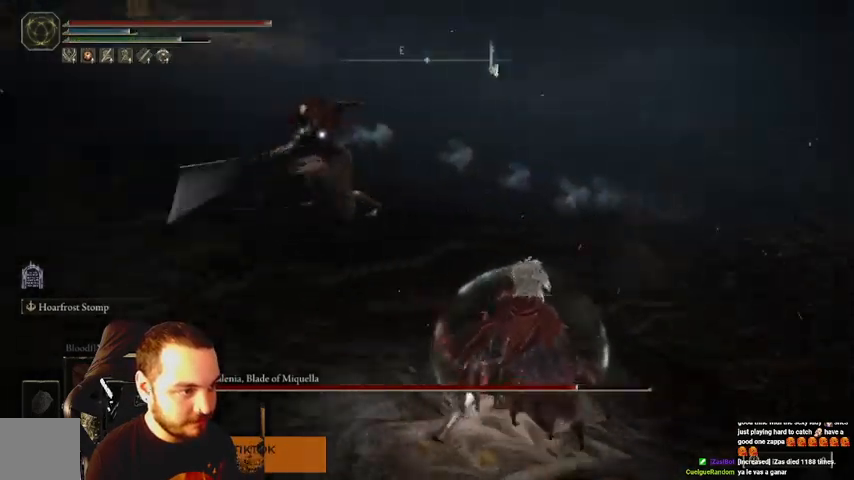
{"buttons": [], "left_stick": "down-right", "right_stick": "center", "events": [[33, "B", "down"], [133, "left_stick", "down-right"], [167, "B", "up"]]}
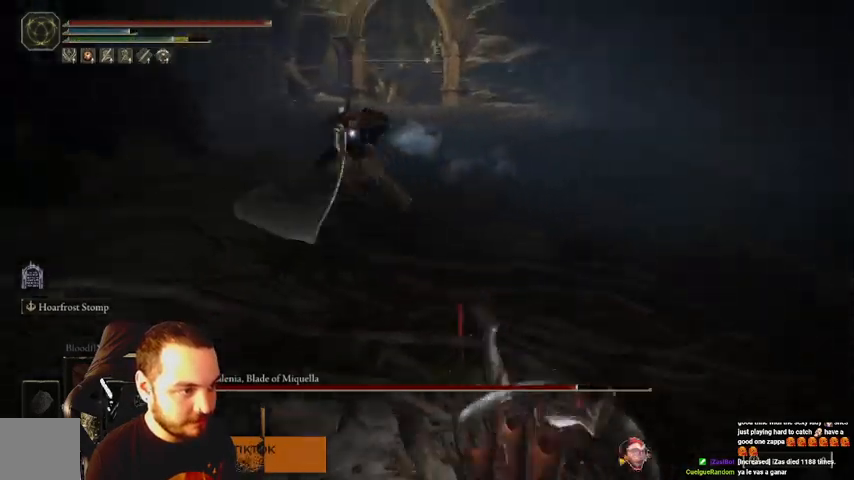
{"buttons": [], "left_stick": "right", "right_stick": "center", "events": [[333, "left_stick", "right"]]}
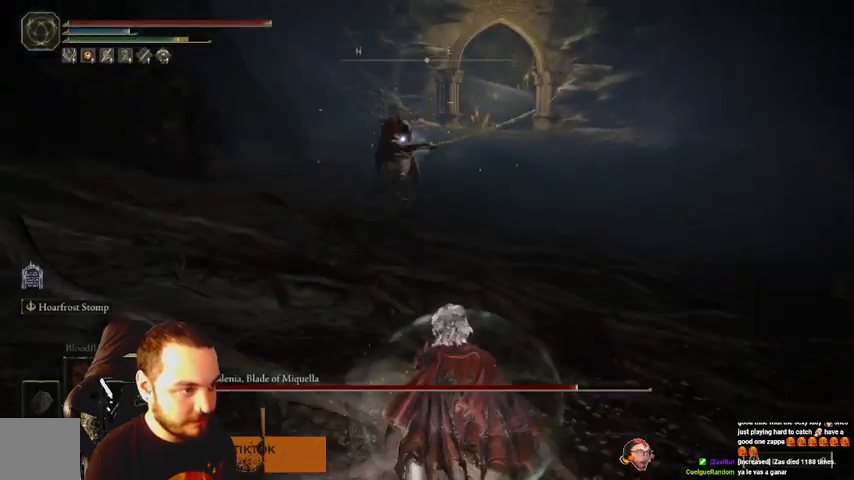
{"buttons": [], "left_stick": "right", "right_stick": "center", "events": []}
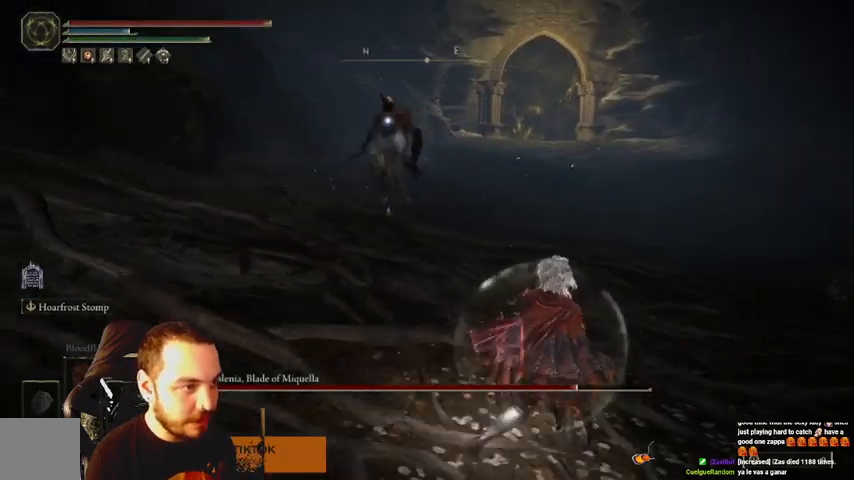
{"buttons": [], "left_stick": "right", "right_stick": "center", "events": []}
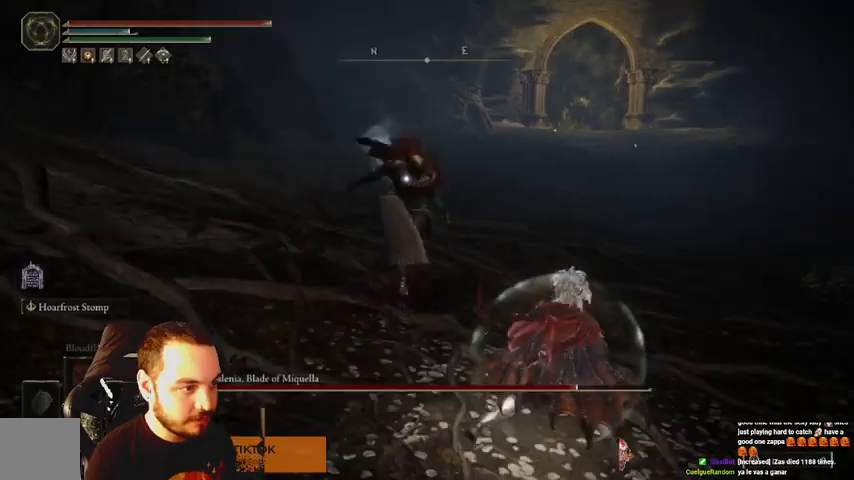
{"buttons": [], "left_stick": "down", "right_stick": "center", "events": [[233, "left_stick", "down-right"], [333, "B", "down"], [367, "left_stick", "down"], [433, "B", "up"]]}
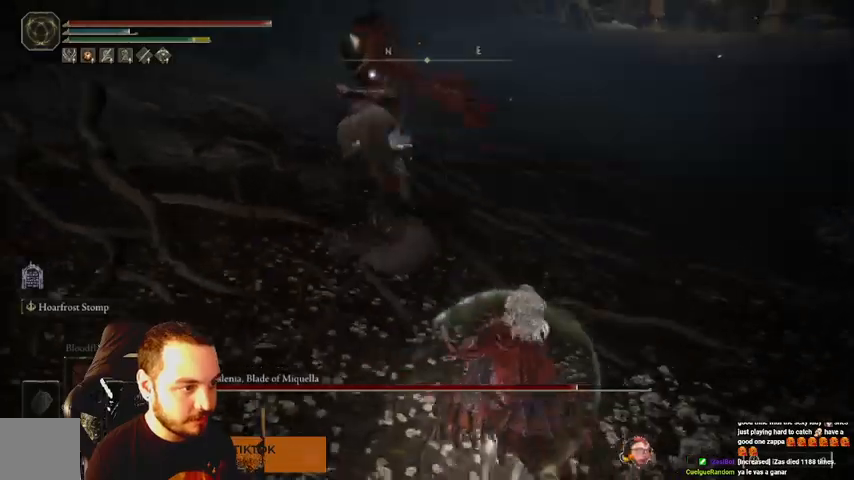
{"buttons": [], "left_stick": "down", "right_stick": "center", "events": [[400, "B", "down"], [467, "B", "up"]]}
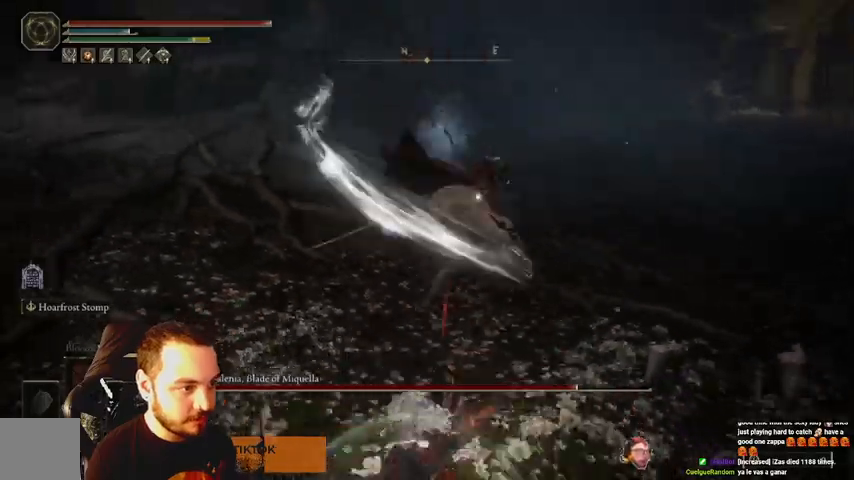
{"buttons": [], "left_stick": "down", "right_stick": "center", "events": []}
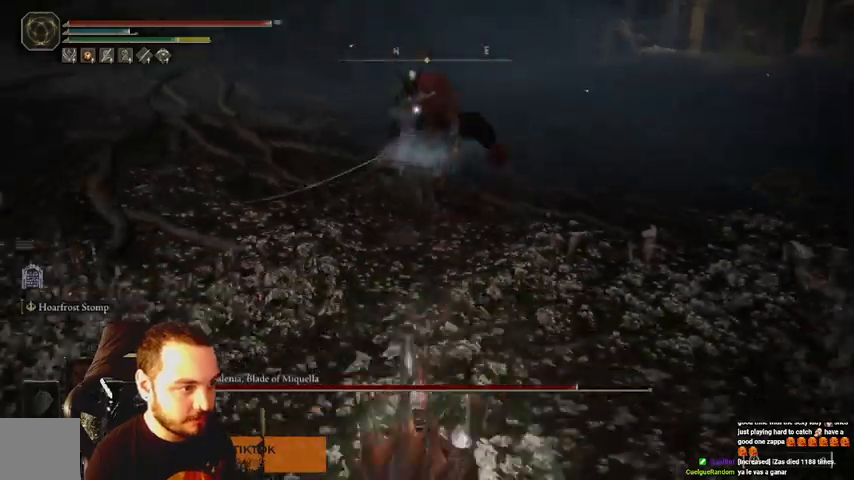
{"buttons": [], "left_stick": "down-right", "right_stick": "center", "events": [[233, "left_stick", "down-right"]]}
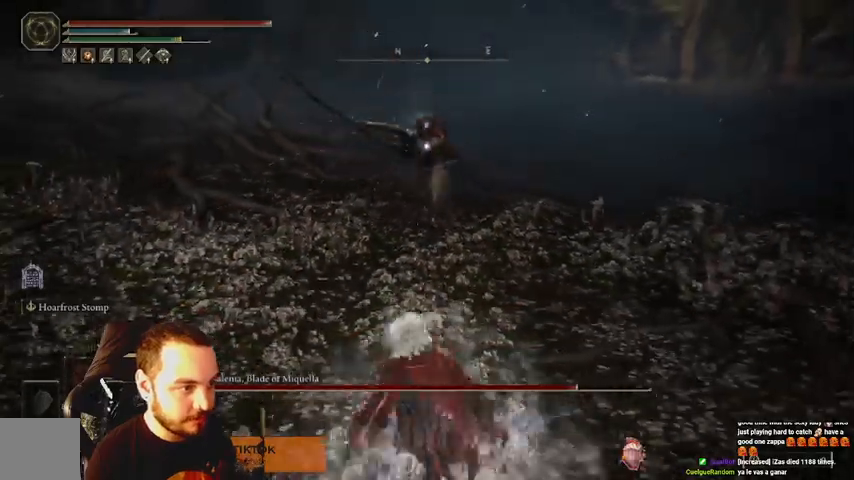
{"buttons": [], "left_stick": "down-right", "right_stick": "center", "events": [[300, "B", "down"], [400, "B", "up"]]}
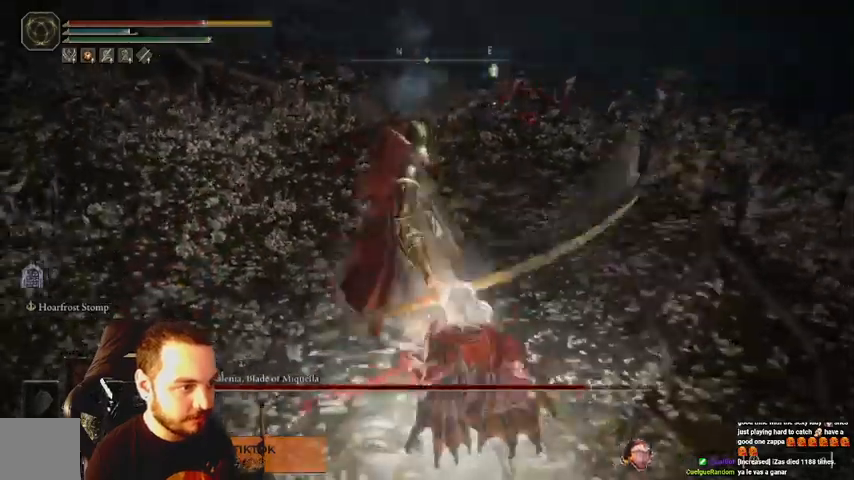
{"buttons": [], "left_stick": "down-right", "right_stick": "center", "events": [[133, "B", "down"], [200, "B", "up"], [333, "B", "down"], [367, "B", "up"]]}
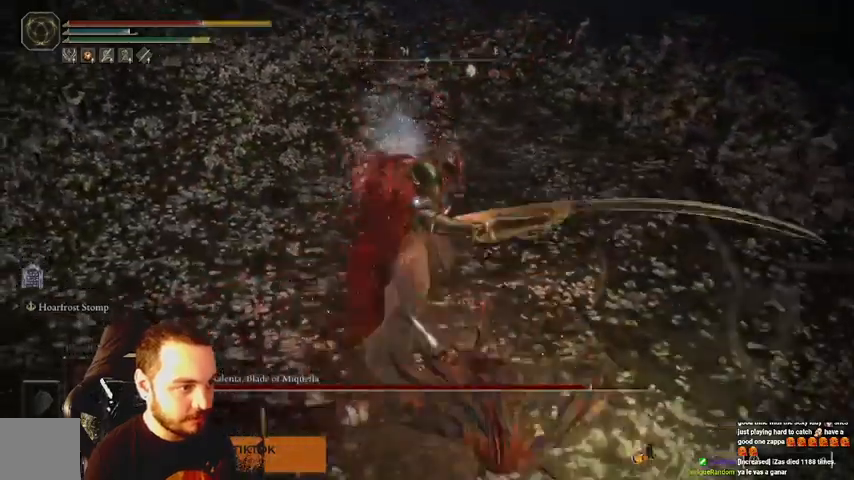
{"buttons": [], "left_stick": "up-right", "right_stick": "center", "events": [[333, "left_stick", "up-right"], [367, "B", "down"], [467, "B", "up"]]}
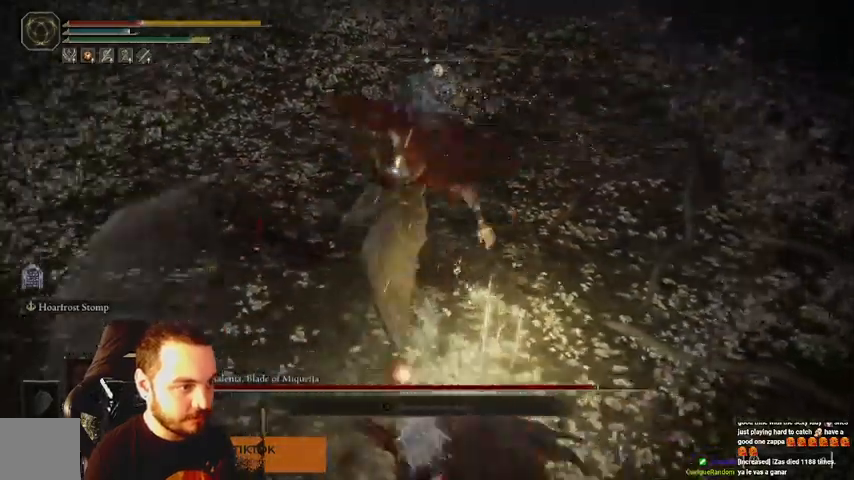
{"buttons": [], "left_stick": "up-right", "right_stick": "center", "events": [[367, "B", "down"], [400, "B", "up"]]}
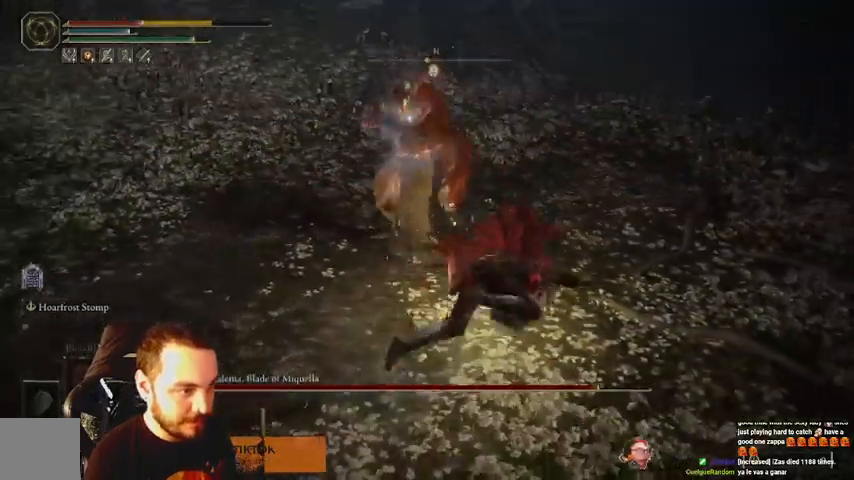
{"buttons": [], "left_stick": "up-right", "right_stick": "center", "events": [[233, "B", "down"], [333, "B", "up"], [400, "B", "down"], [467, "B", "up"]]}
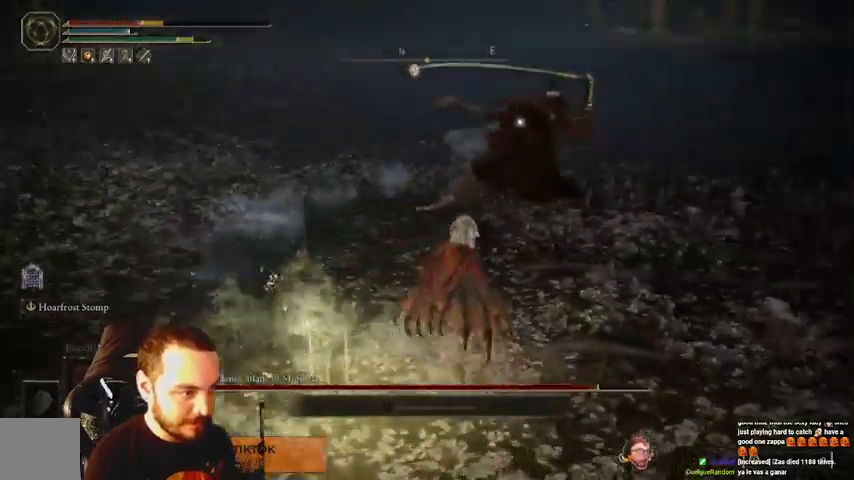
{"buttons": [], "left_stick": "up-right", "right_stick": "center", "events": []}
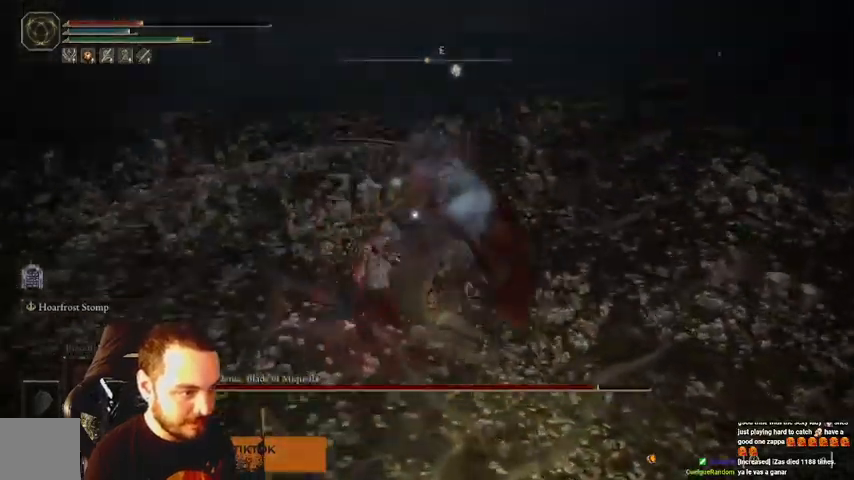
{"buttons": [], "left_stick": "up-right", "right_stick": "center", "events": [[233, "R1", "down"], [333, "R1", "up"]]}
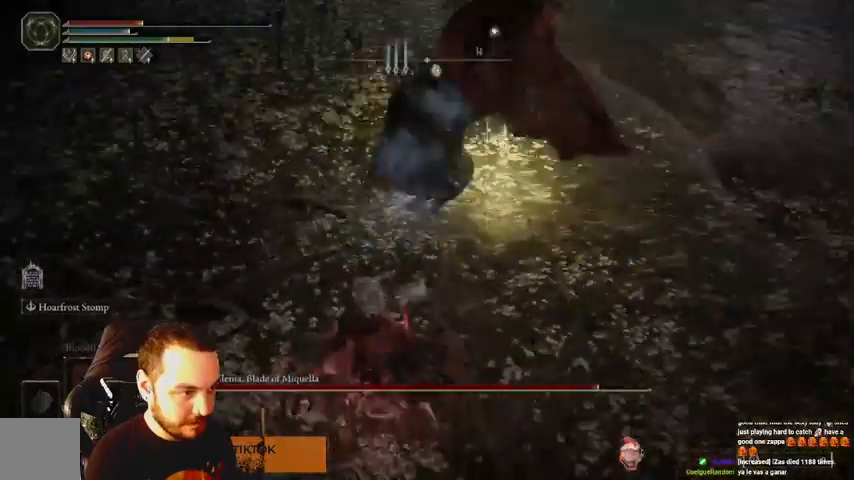
{"buttons": ["B"], "left_stick": "up-right", "right_stick": "center", "events": [[467, "B", "down"]]}
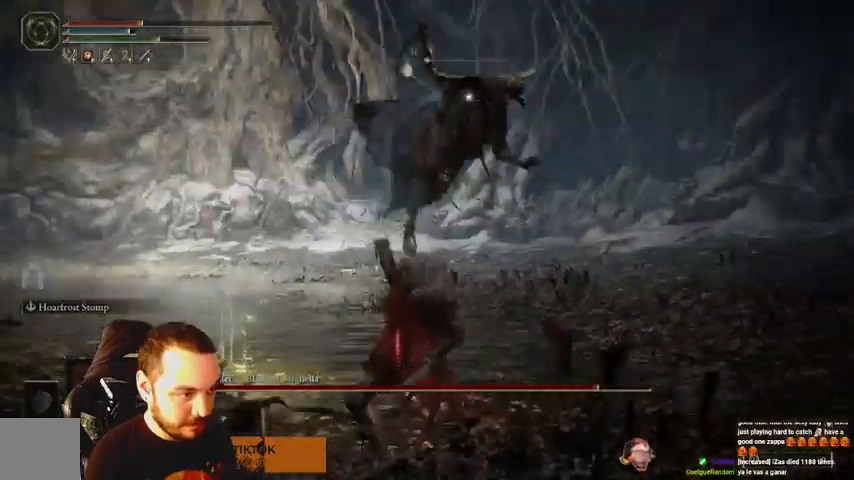
{"buttons": [], "left_stick": "up", "right_stick": "center", "events": [[33, "B", "up"], [133, "left_stick", "up"]]}
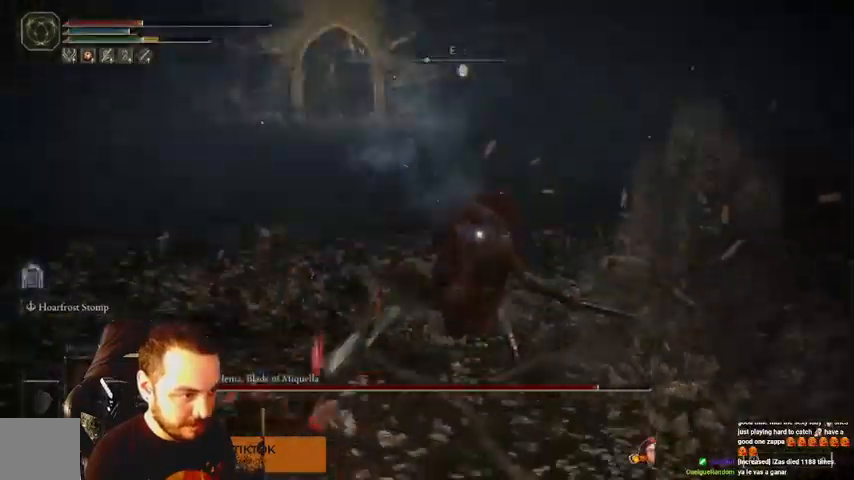
{"buttons": [], "left_stick": "up", "right_stick": "center", "events": []}
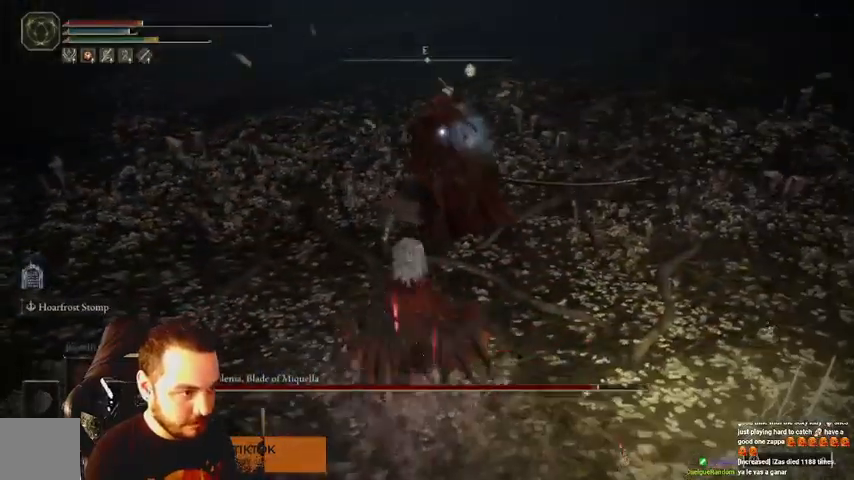
{"buttons": [], "left_stick": "up", "right_stick": "center", "events": [[67, "R1", "down"], [167, "R1", "up"], [267, "R1", "down"], [333, "R1", "up"], [400, "R1", "down"], [467, "R1", "up"]]}
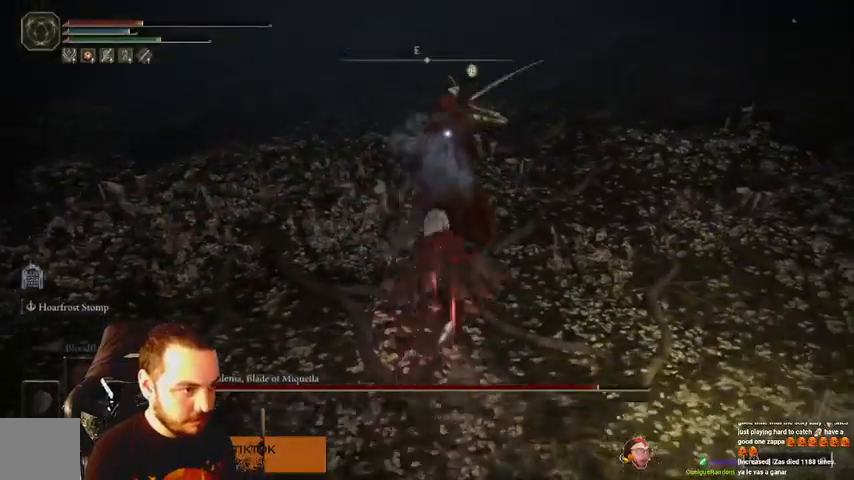
{"buttons": [], "left_stick": "up", "right_stick": "center", "events": [[67, "R1", "down"], [167, "R1", "up"], [267, "R1", "down"], [333, "R1", "up"], [400, "R1", "down"], [500, "R1", "up"]]}
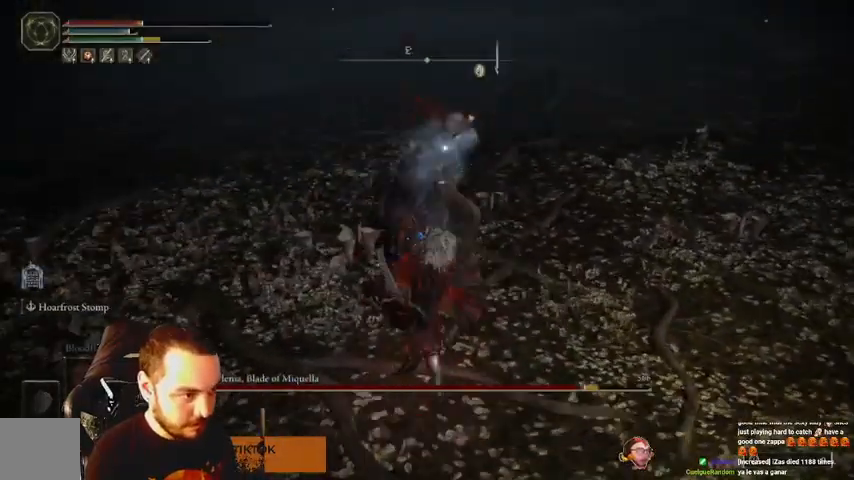
{"buttons": ["R1"], "left_stick": "up", "right_stick": "center", "events": [[67, "R1", "down"], [200, "R1", "up"], [233, "R1", "down"], [333, "R1", "up"], [400, "R1", "down"]]}
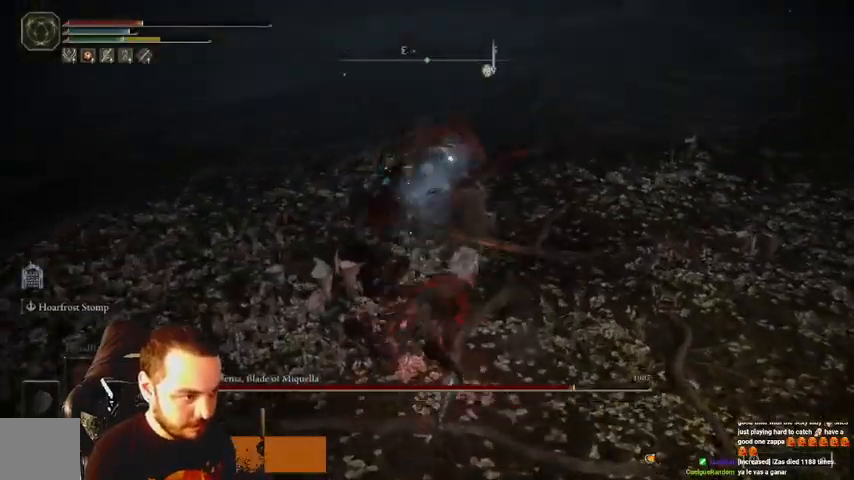
{"buttons": [], "left_stick": "up-right", "right_stick": "center", "events": [[33, "R1", "up"], [500, "left_stick", "up-right"]]}
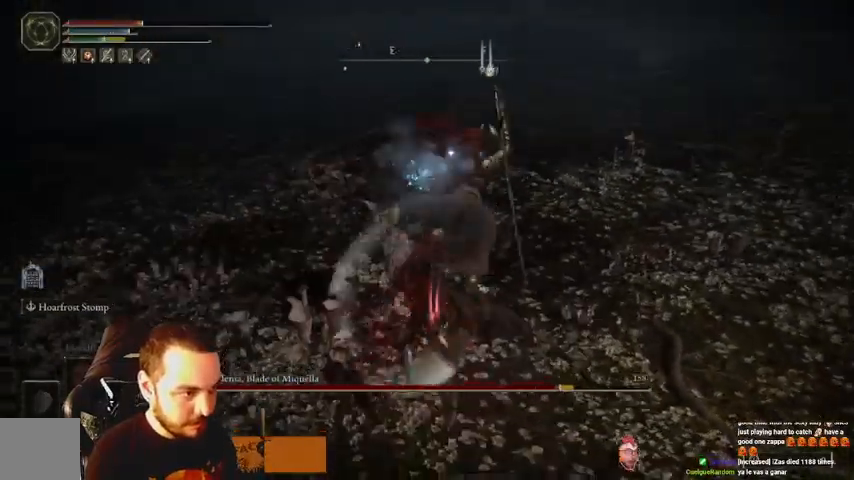
{"buttons": [], "left_stick": "down", "right_stick": "center", "events": [[33, "left_stick", "down-right"], [100, "B", "down"], [167, "B", "up"], [200, "left_stick", "down"], [267, "B", "down"], [300, "B", "up"]]}
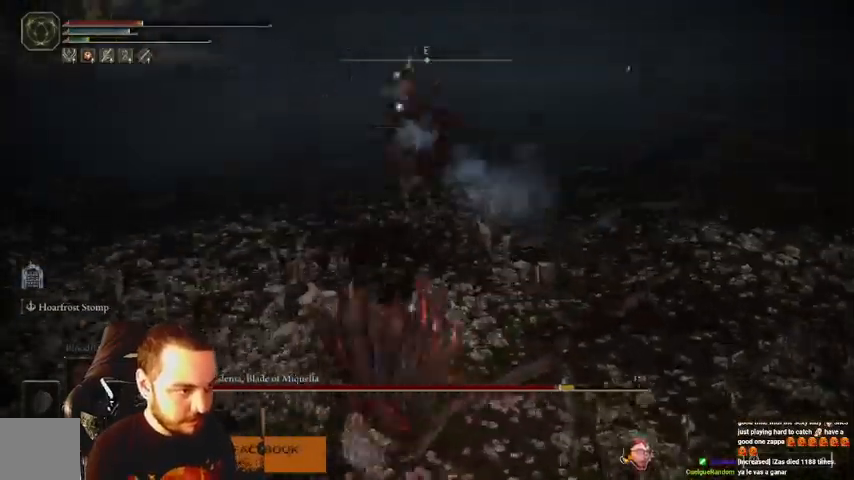
{"buttons": [], "left_stick": "down", "right_stick": "center", "events": []}